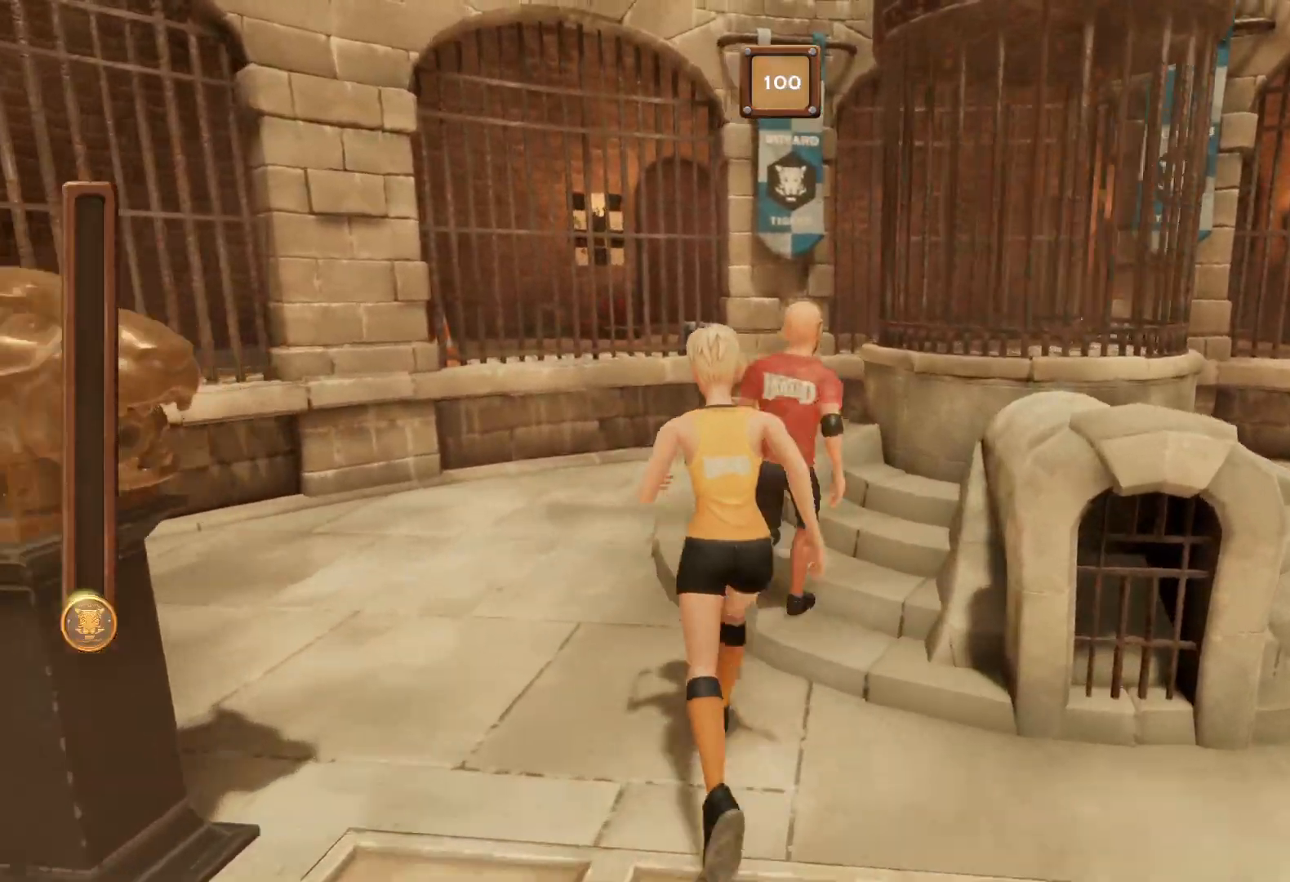
Gameplay with a controller (PlayStation layout); each line is a JSON object with the inputs held at the frame after it. "events" lists button and stick changes between this image and that frame as [ms after this image, input, new state], when the widget could be followed in between. Not read: L2 L3 R2 R3 TRIANGLE left_stick.
{"buttons": ["CIRCLE"], "right_stick": "center", "events": [[367, "CIRCLE", "down"]]}
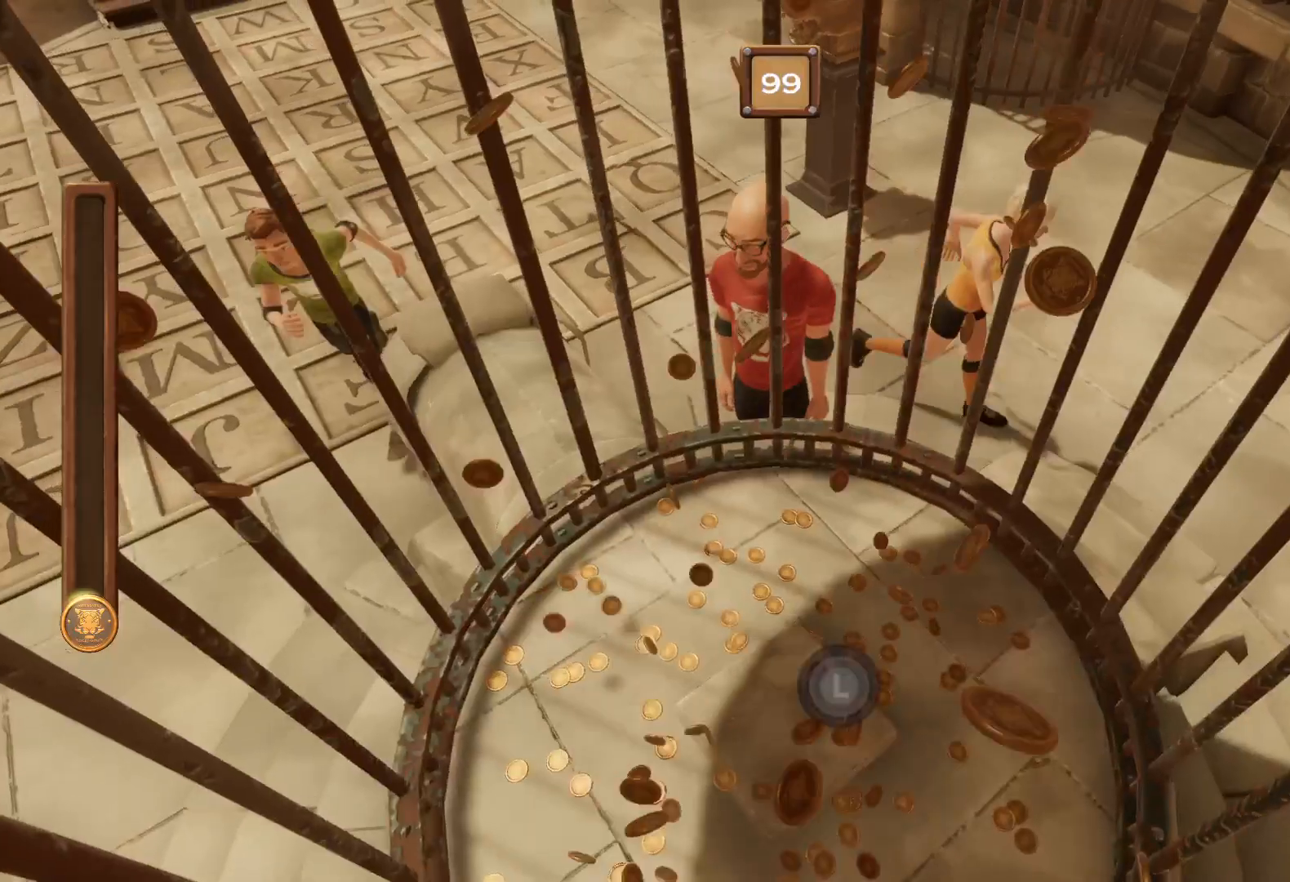
{"buttons": ["CROSS", "CIRCLE"], "right_stick": "center", "events": [[167, "CROSS", "down"]]}
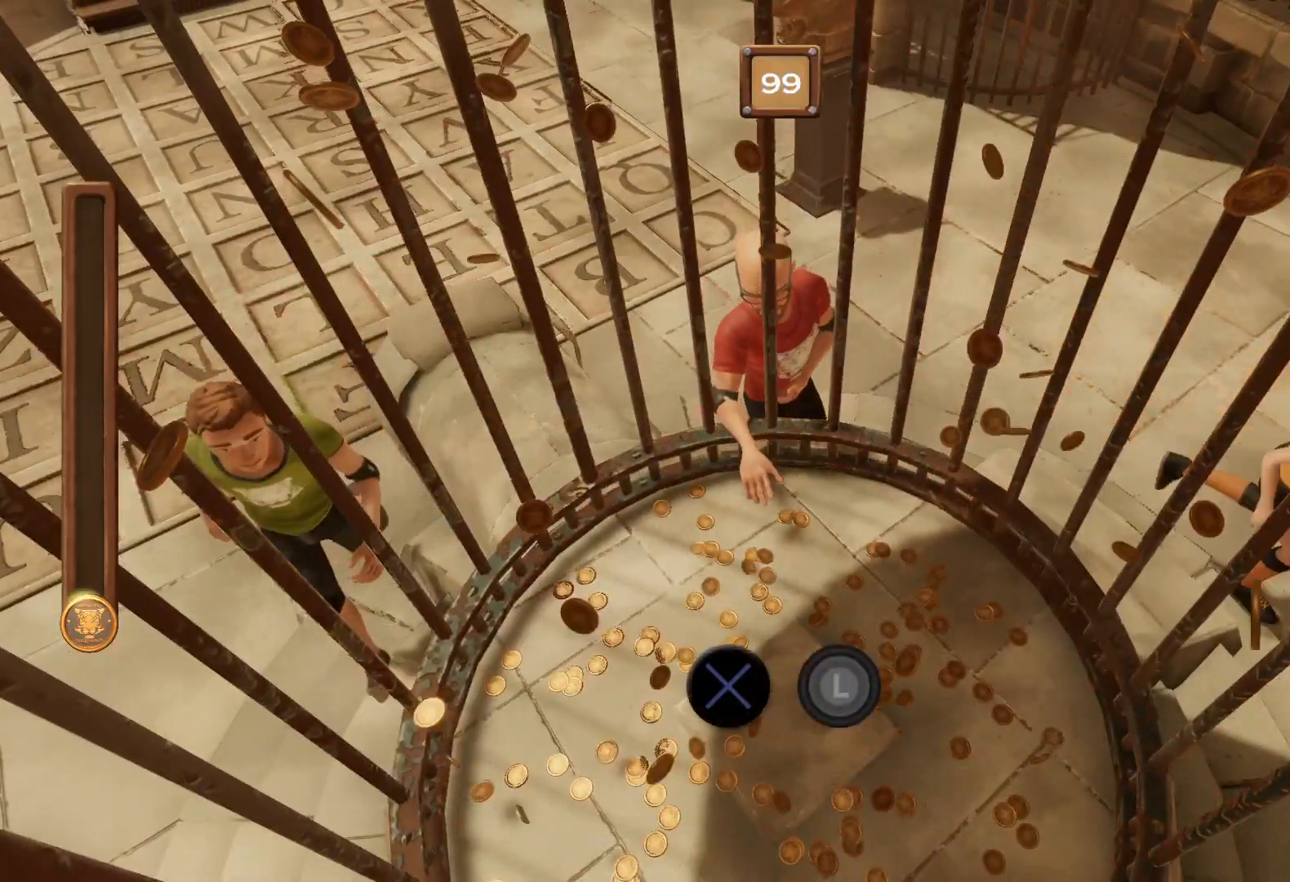
{"buttons": ["CROSS", "CIRCLE"], "right_stick": "center", "events": []}
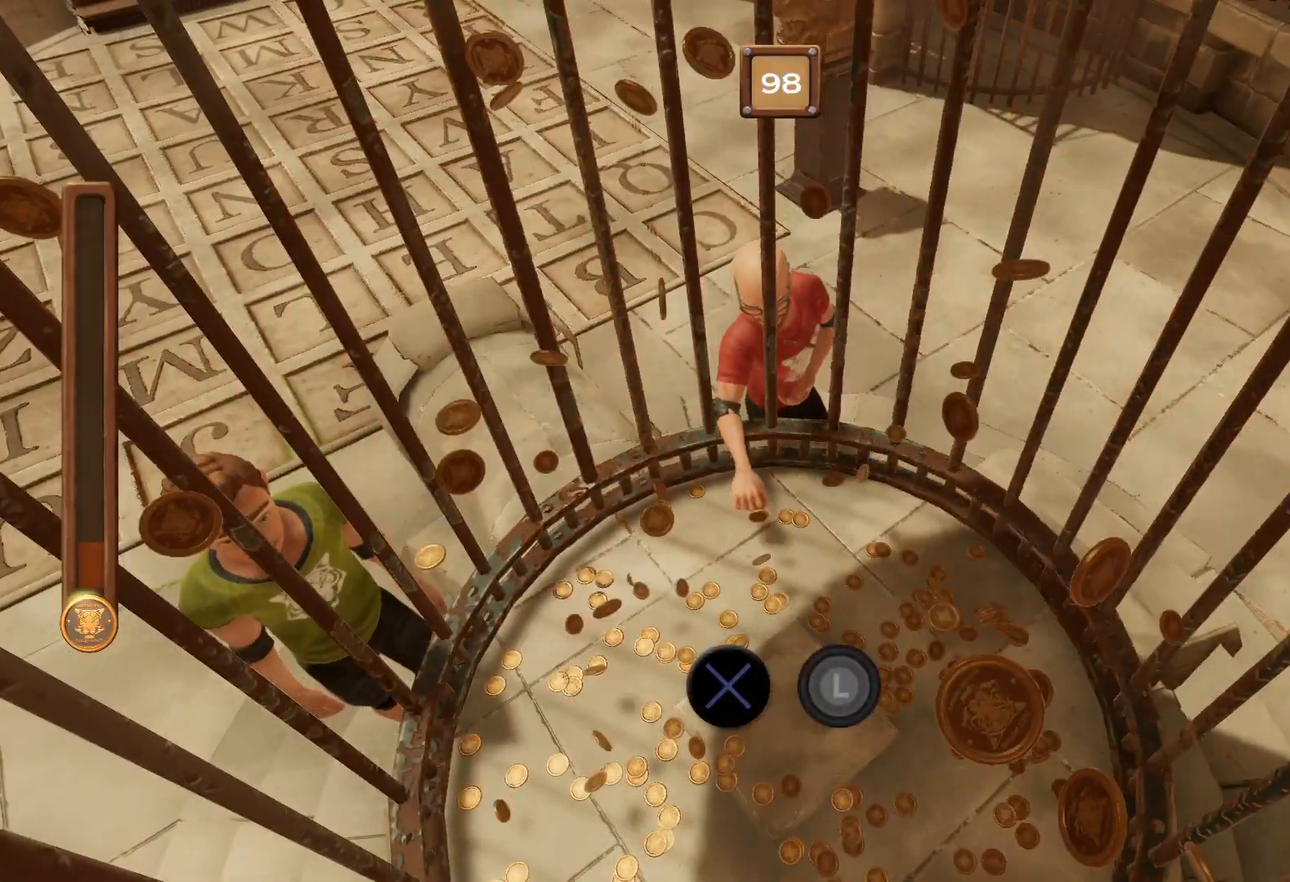
{"buttons": ["CROSS", "CIRCLE"], "right_stick": "center", "events": []}
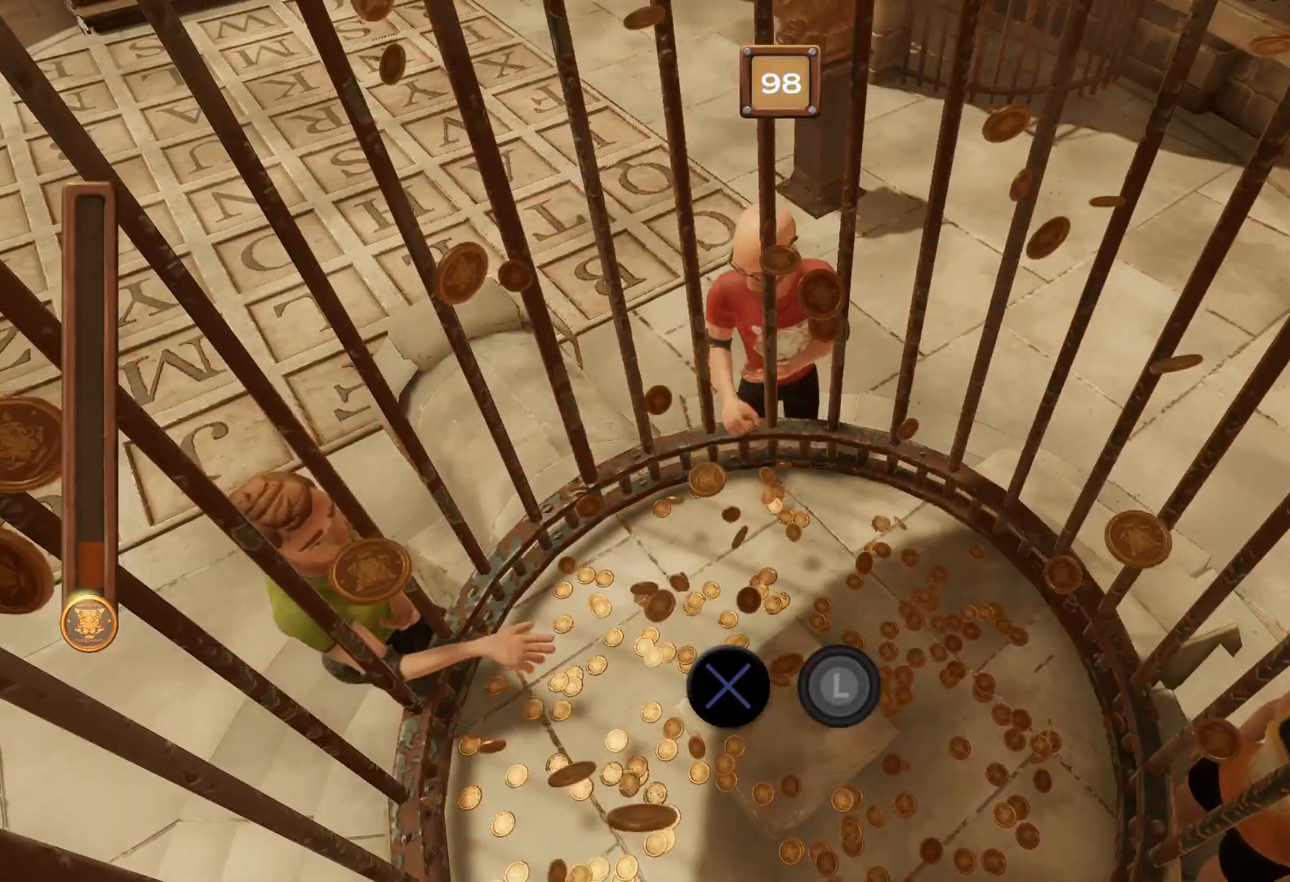
{"buttons": ["CROSS", "CIRCLE"], "right_stick": "center", "events": []}
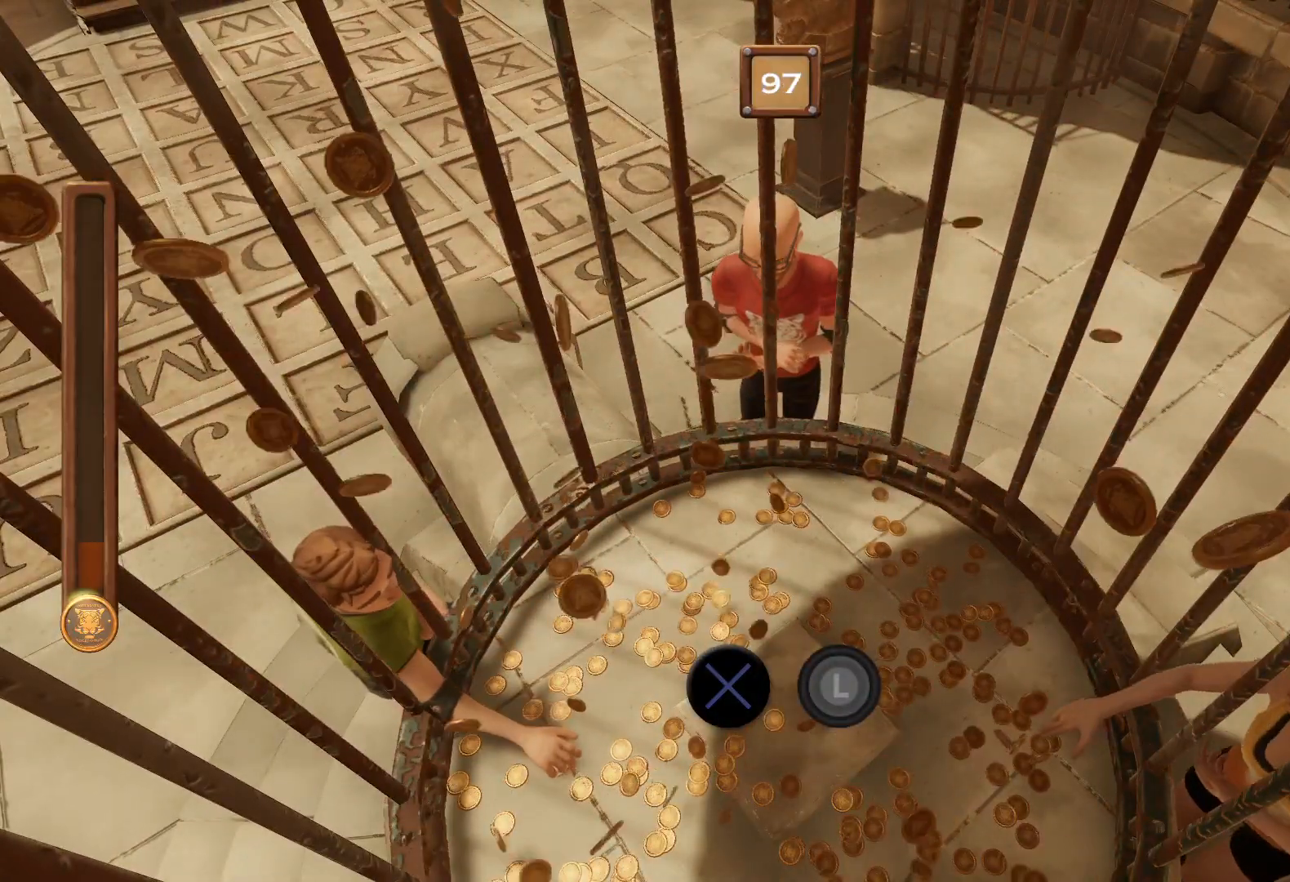
{"buttons": ["CROSS", "CIRCLE"], "right_stick": "center", "events": []}
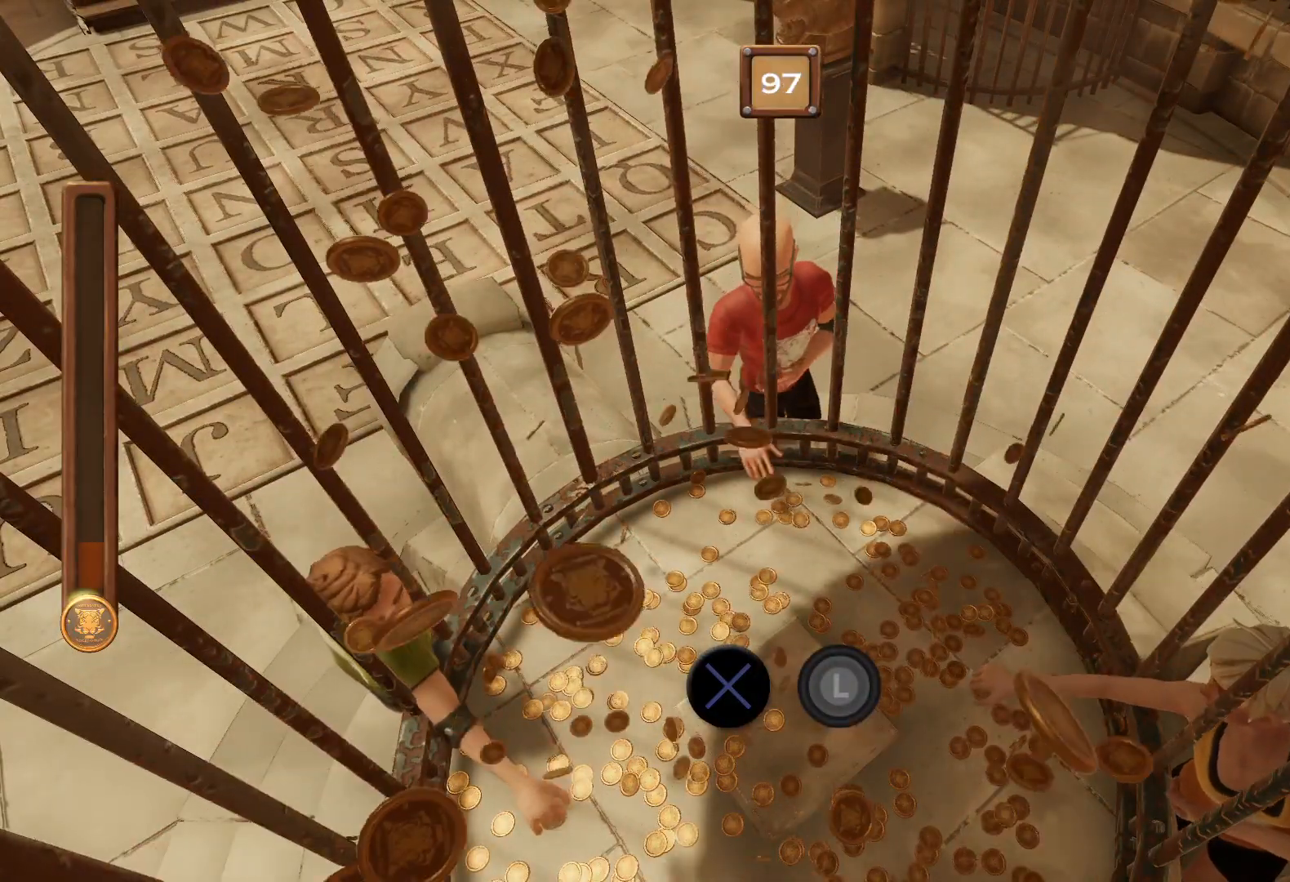
{"buttons": ["CROSS", "CIRCLE"], "right_stick": "center", "events": []}
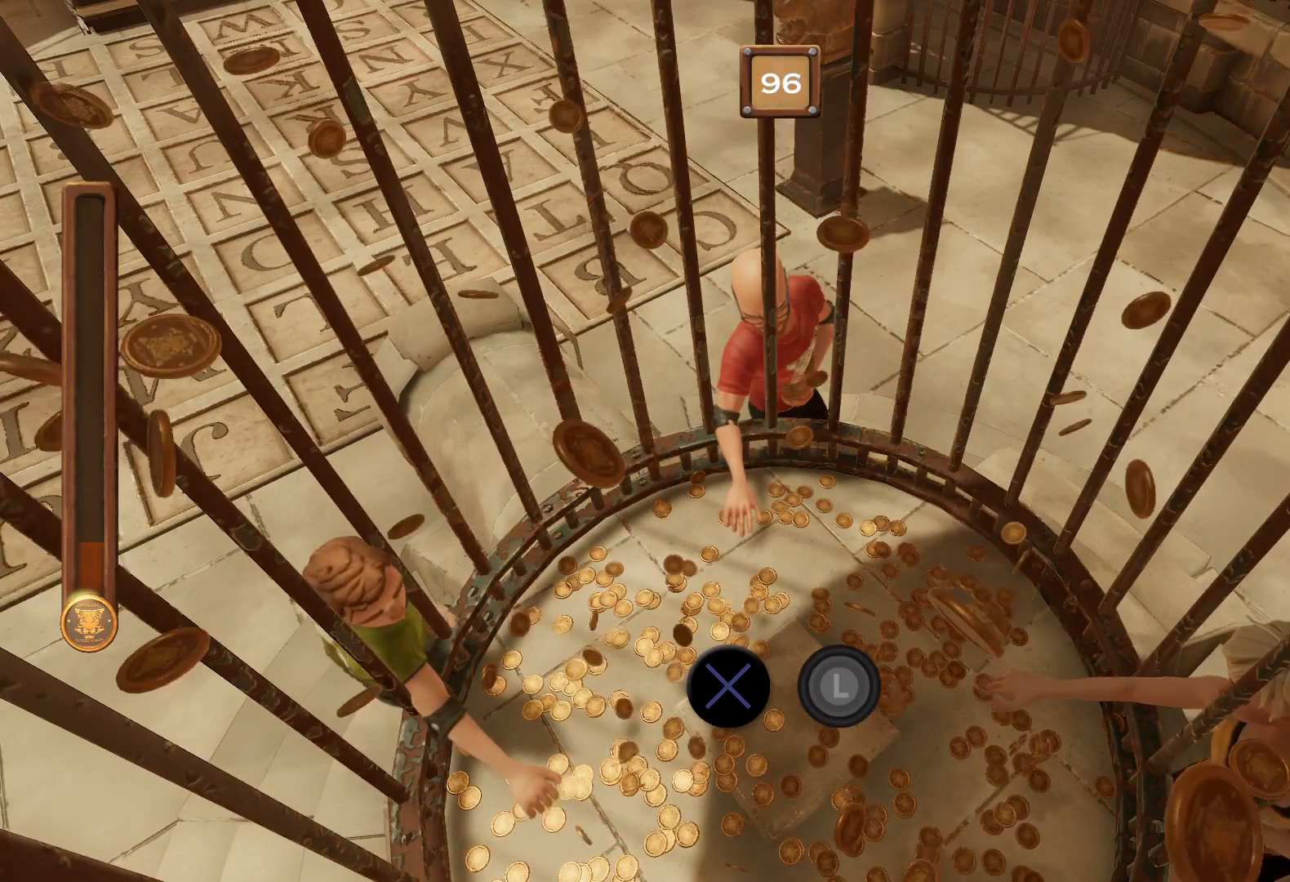
{"buttons": ["CROSS", "CIRCLE"], "right_stick": "center", "events": []}
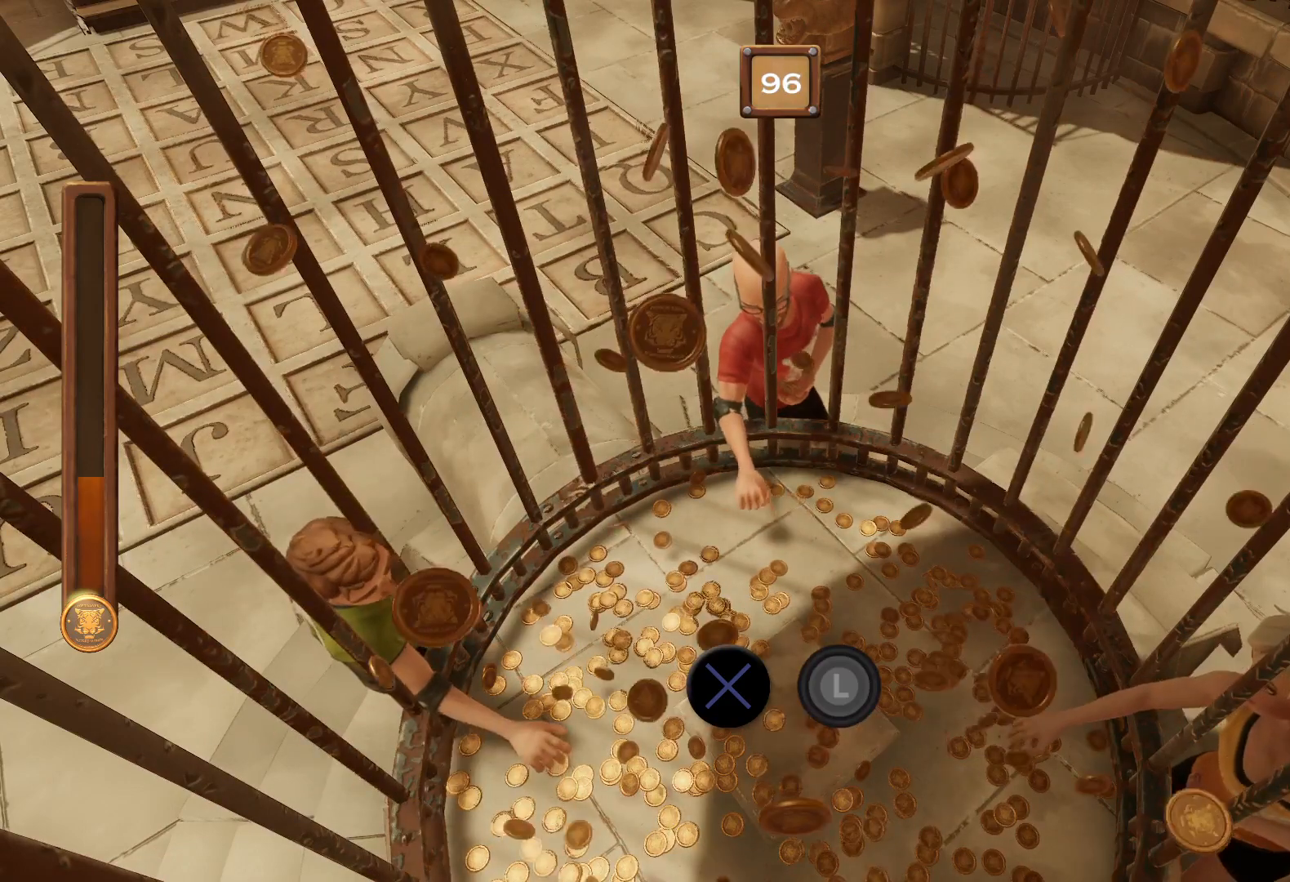
{"buttons": ["CROSS", "CIRCLE"], "right_stick": "center", "events": []}
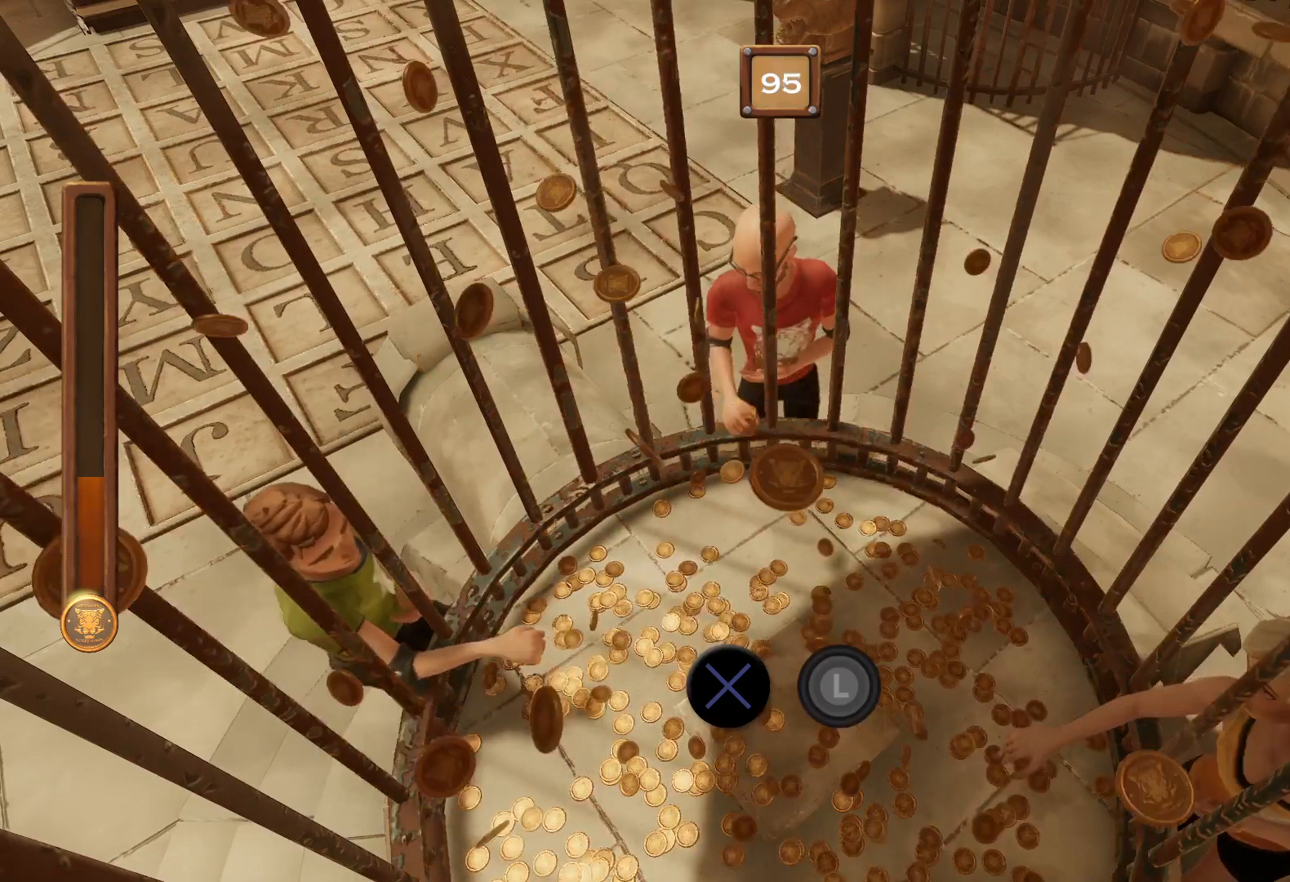
{"buttons": ["CROSS", "CIRCLE"], "right_stick": "center", "events": []}
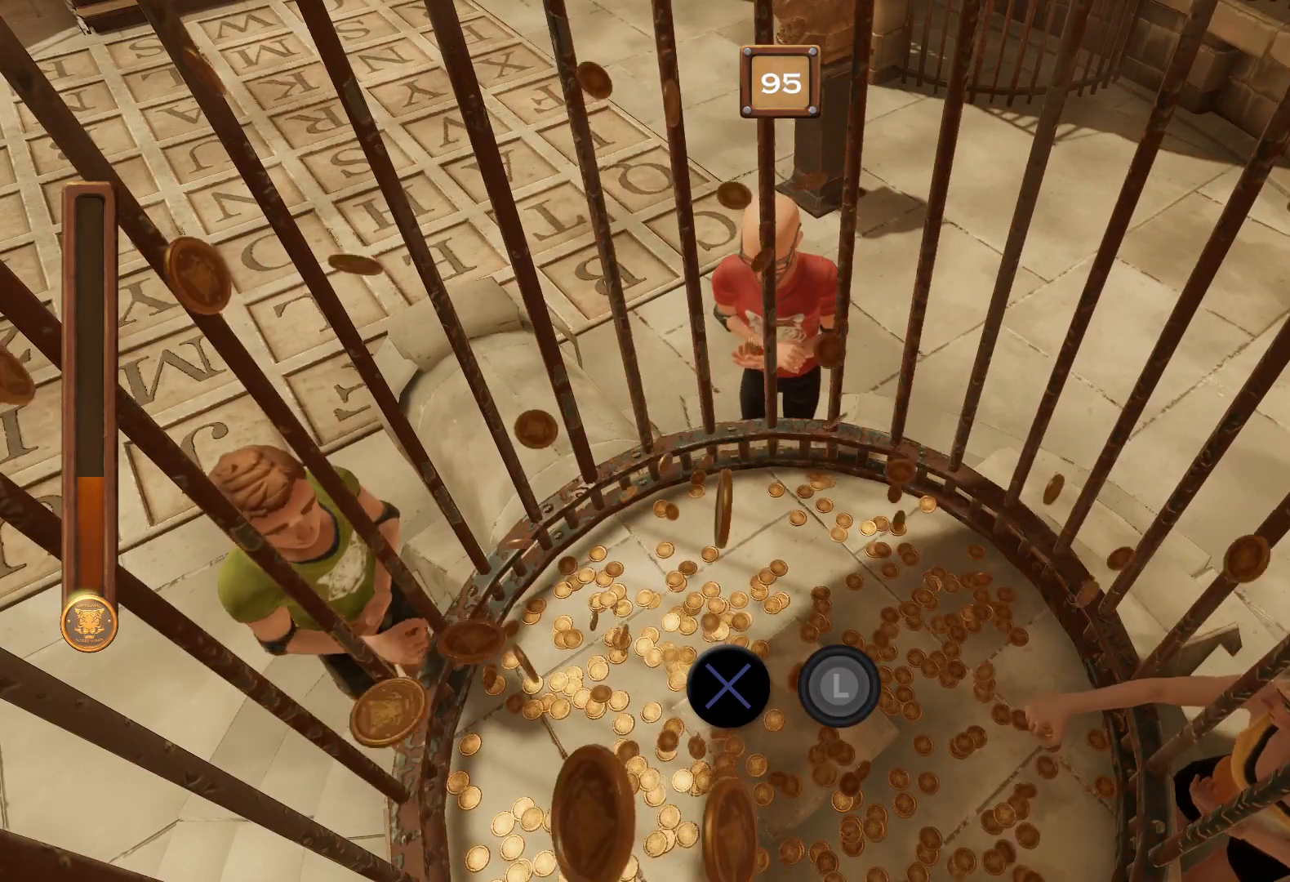
{"buttons": ["CROSS", "CIRCLE"], "right_stick": "center", "events": []}
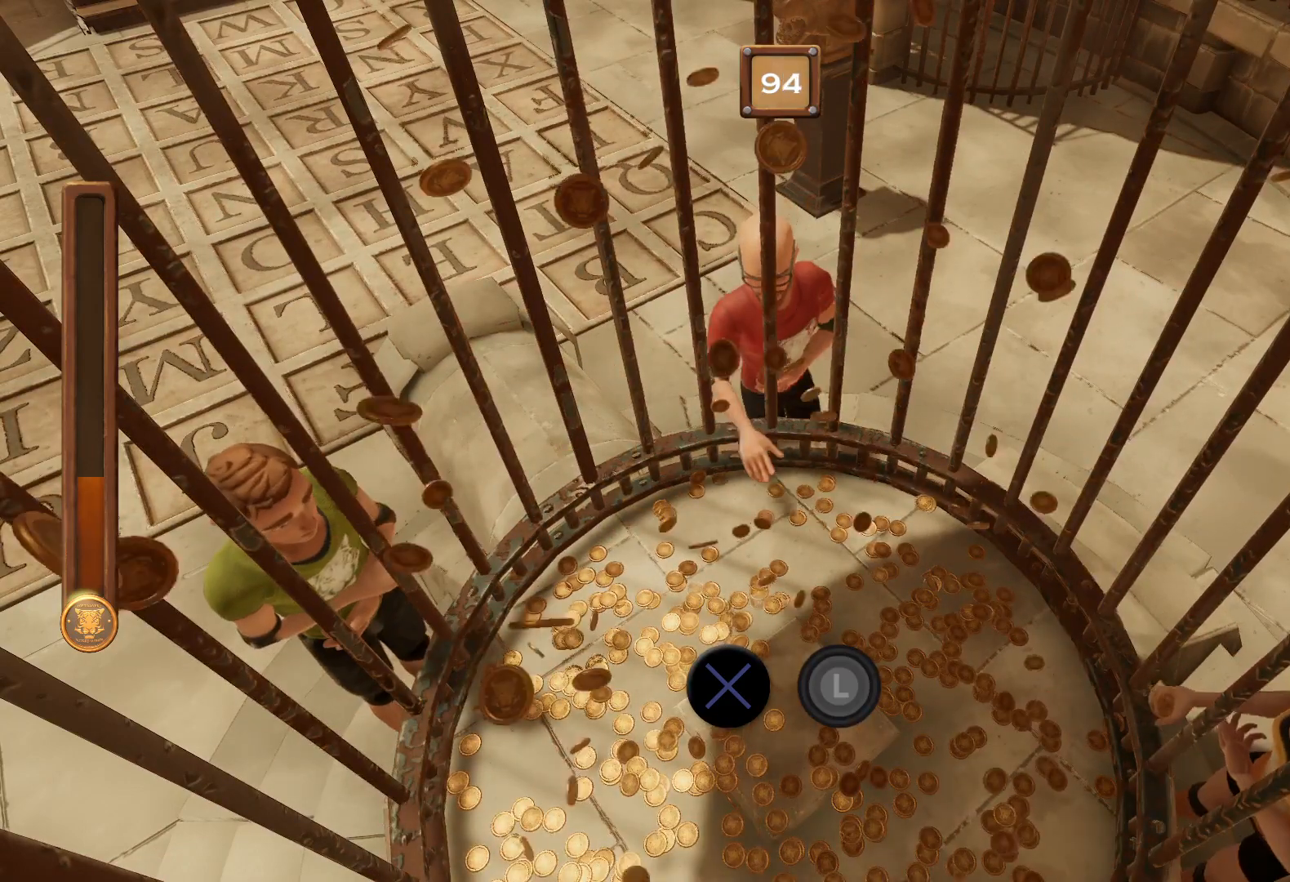
{"buttons": ["CROSS", "CIRCLE"], "right_stick": "center", "events": []}
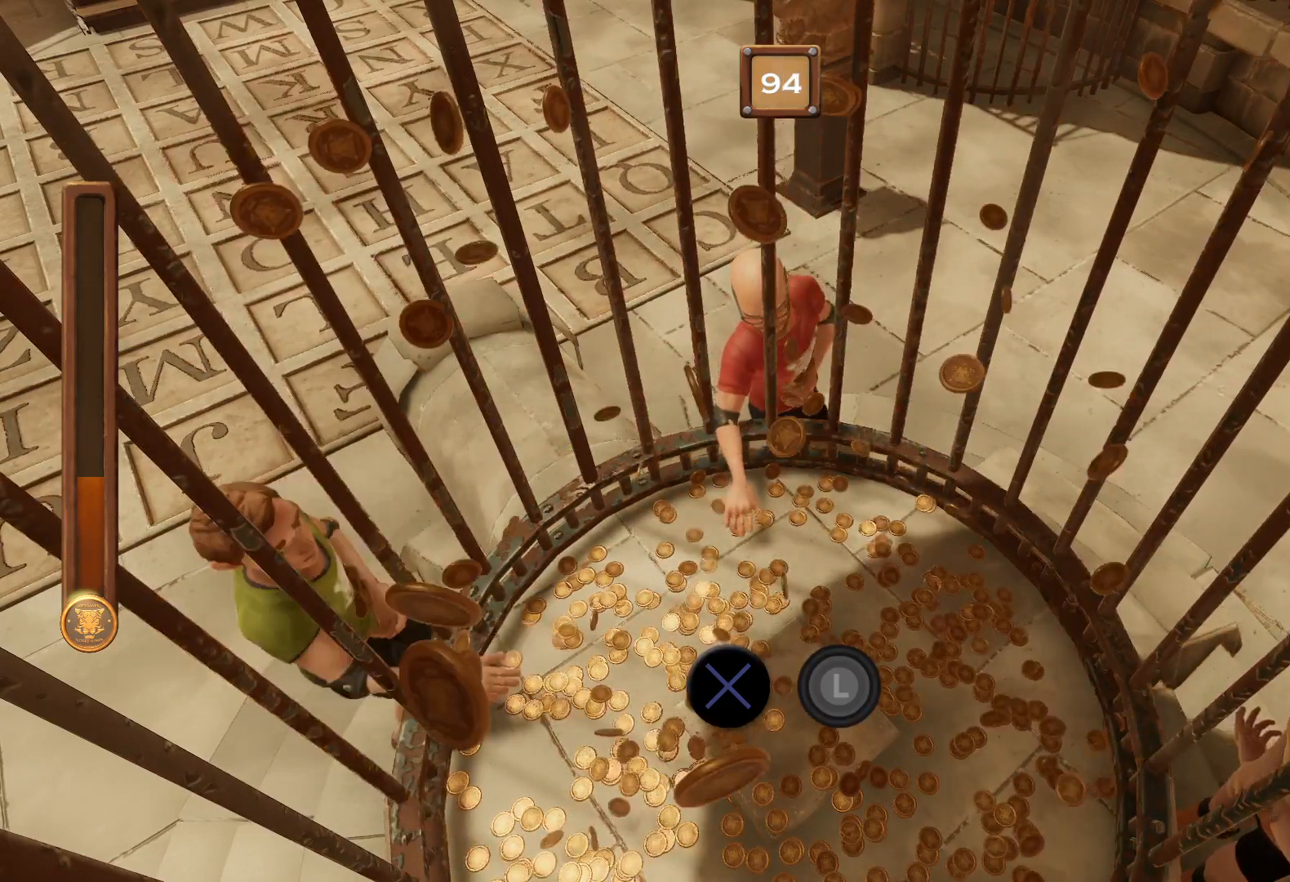
{"buttons": ["CROSS", "CIRCLE"], "right_stick": "center", "events": []}
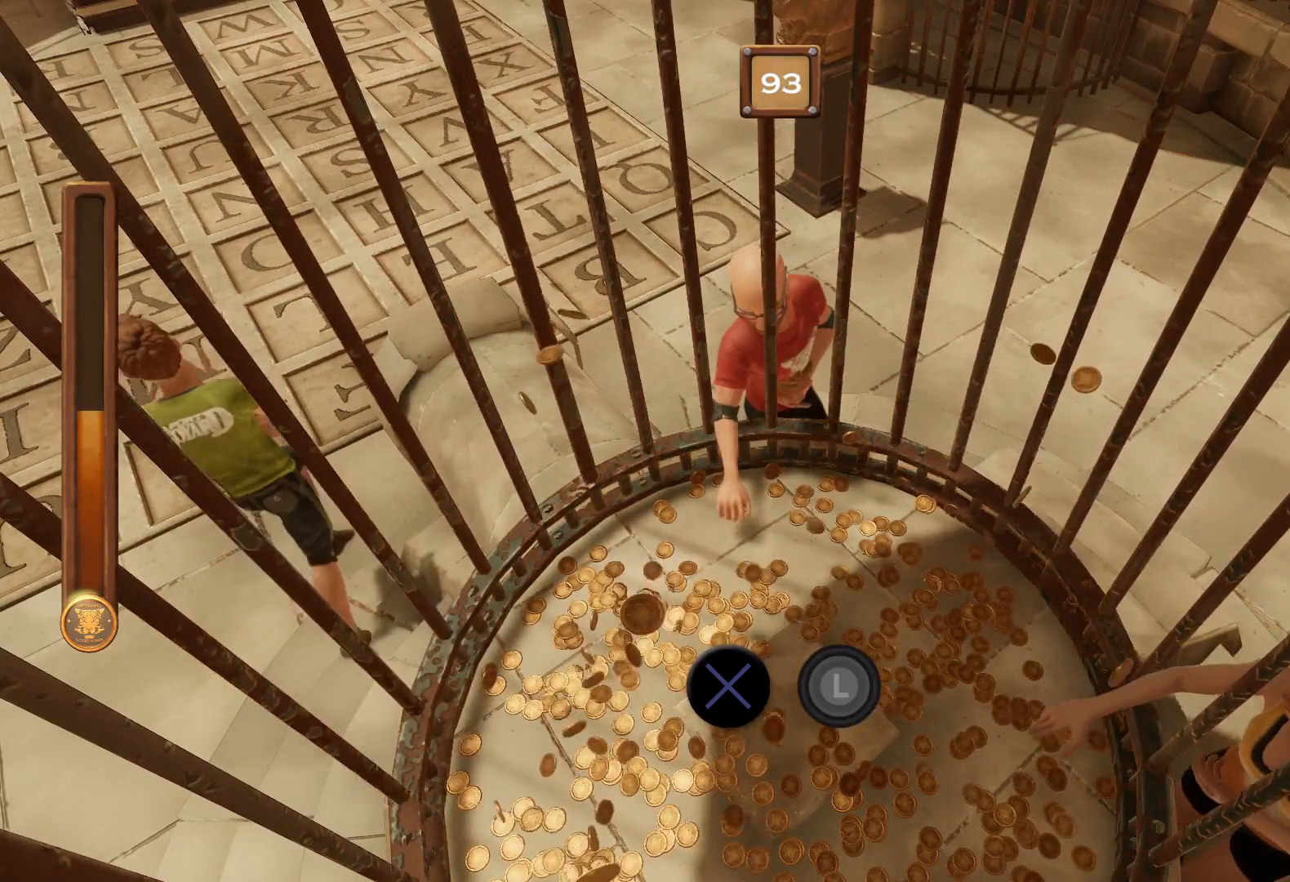
{"buttons": ["CROSS", "CIRCLE"], "right_stick": "center", "events": []}
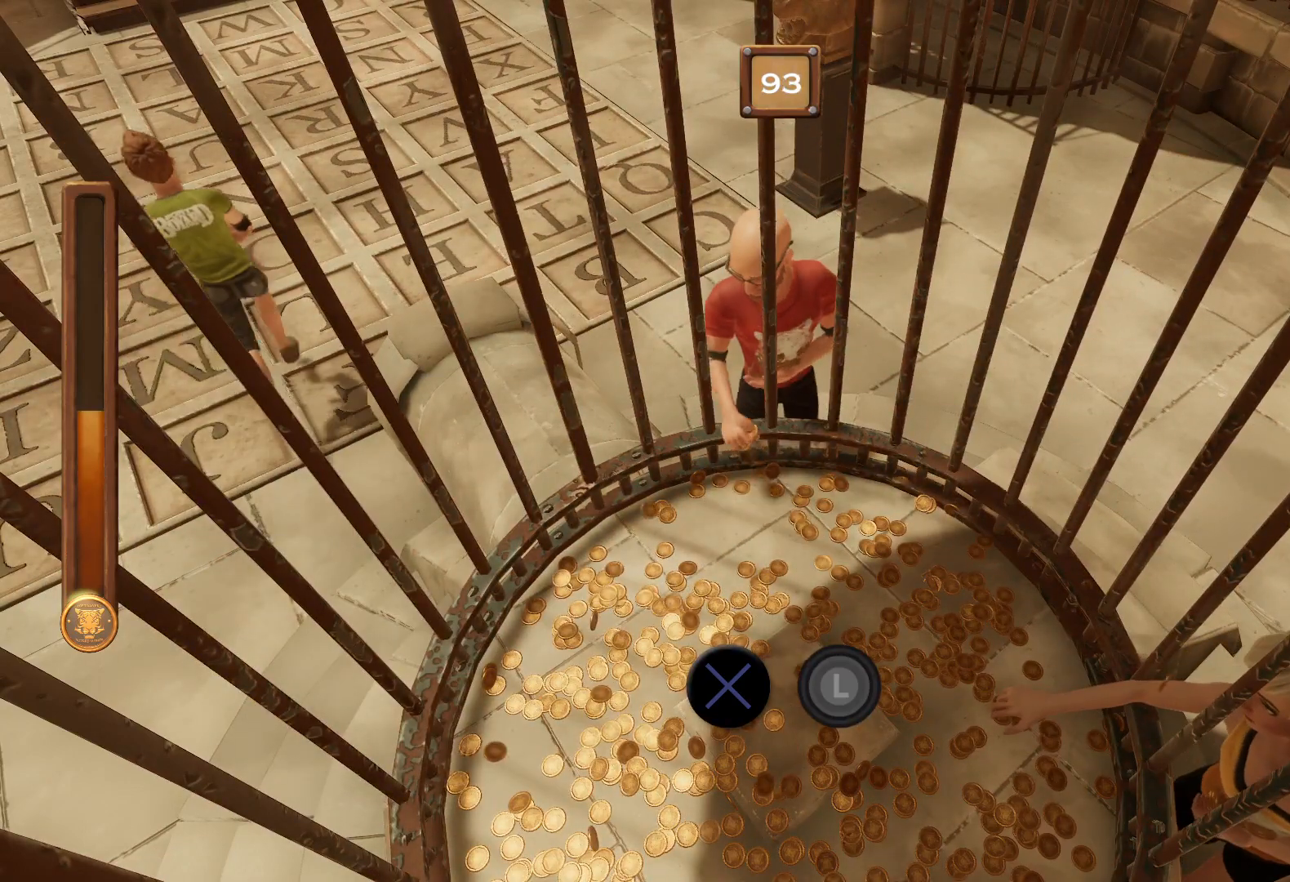
{"buttons": ["CROSS", "CIRCLE"], "right_stick": "center", "events": []}
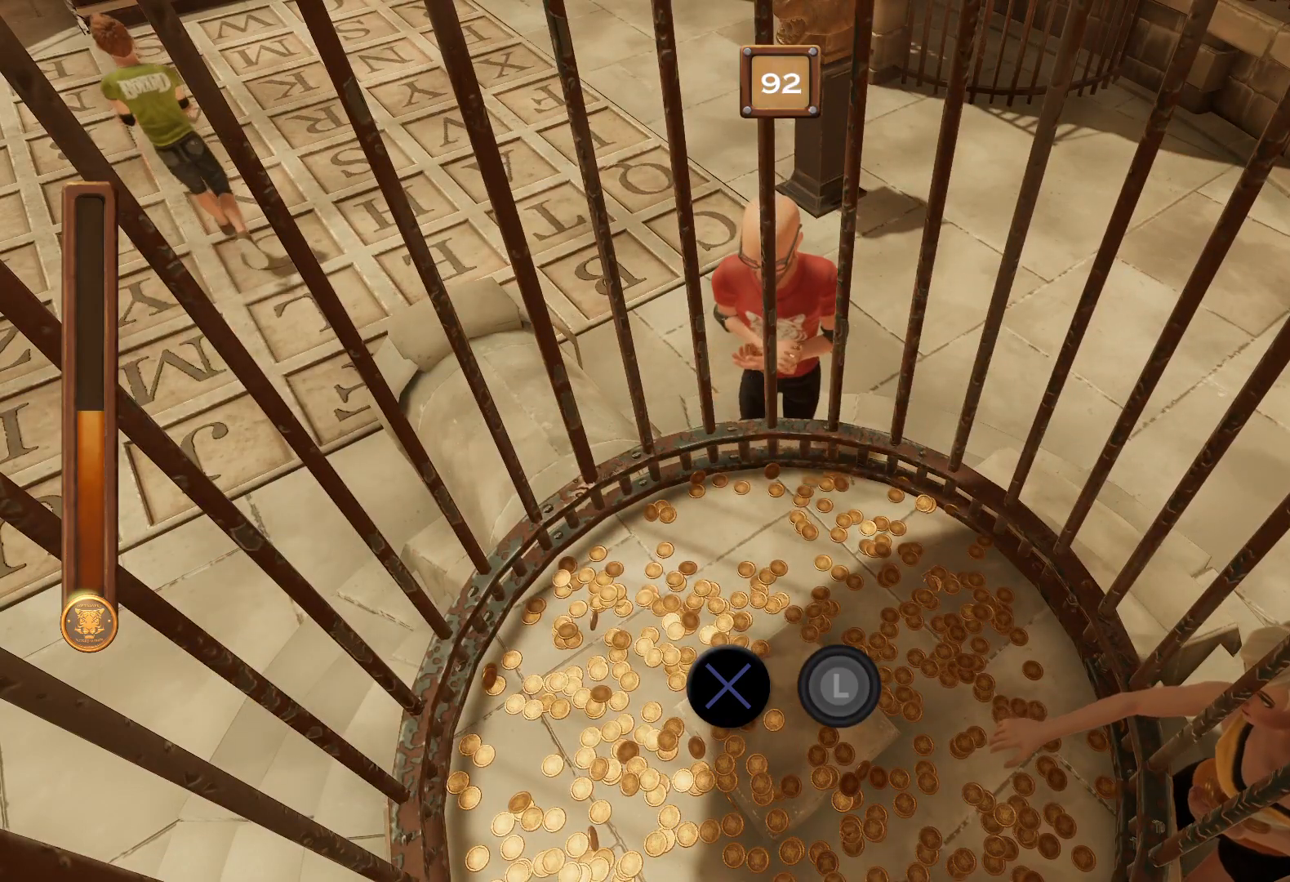
{"buttons": ["CROSS", "CIRCLE"], "right_stick": "center", "events": []}
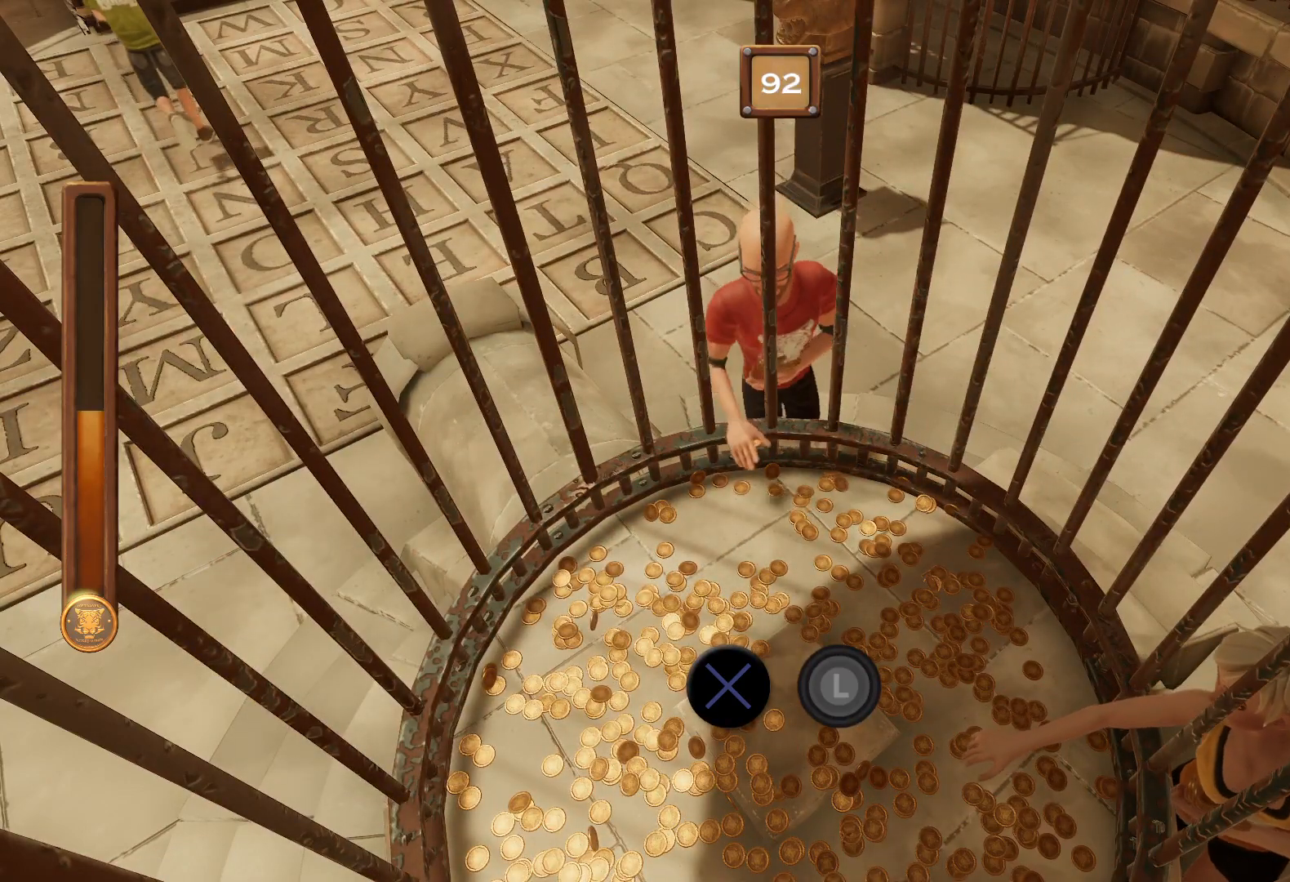
{"buttons": ["CROSS", "CIRCLE"], "right_stick": "center", "events": []}
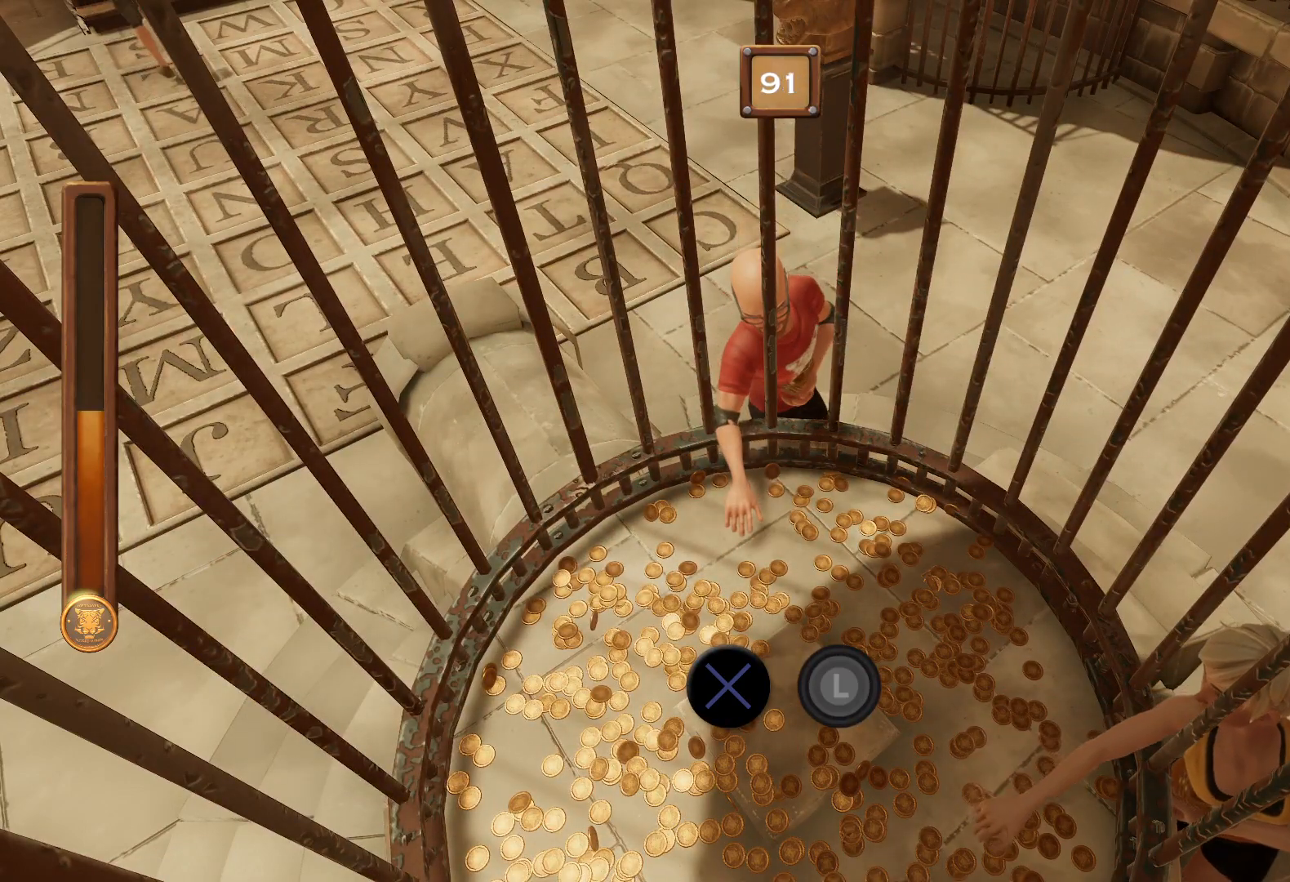
{"buttons": ["CROSS", "CIRCLE"], "right_stick": "center", "events": []}
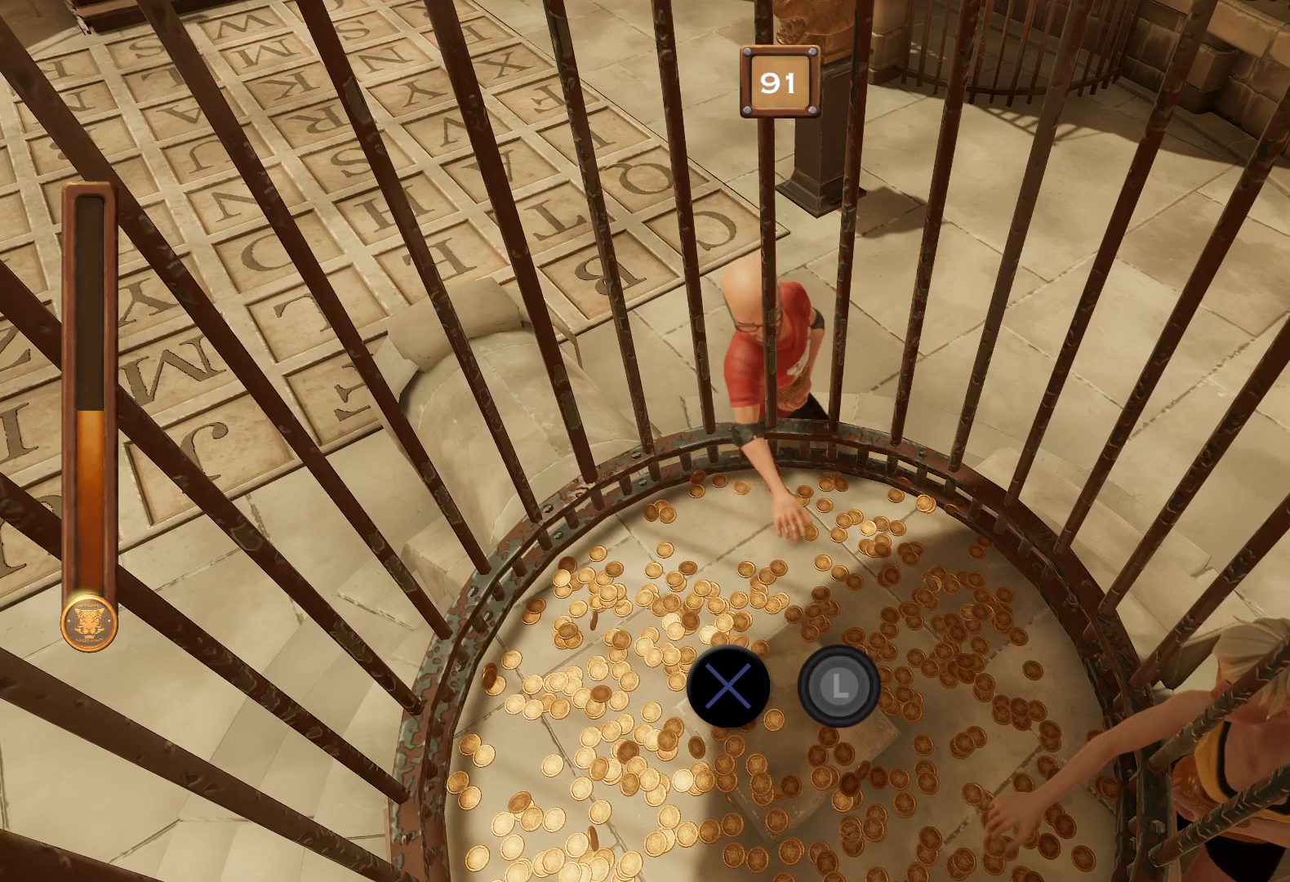
{"buttons": ["CROSS", "CIRCLE"], "right_stick": "center", "events": []}